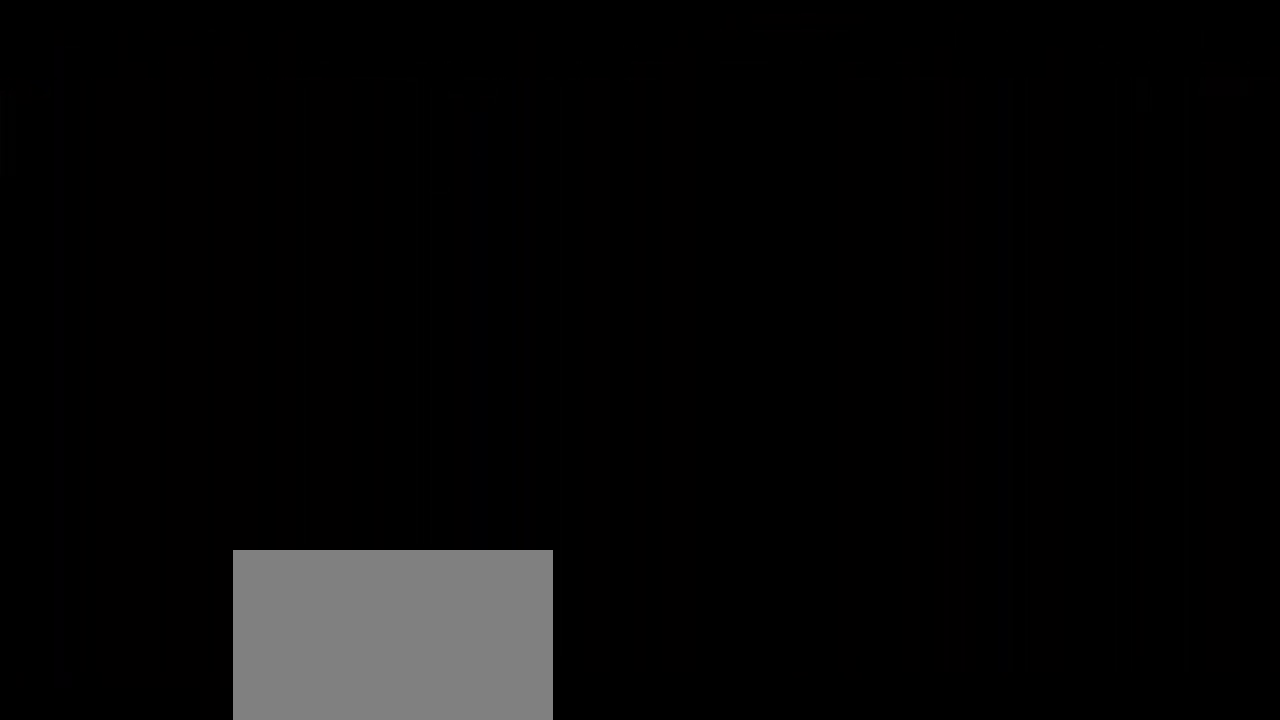
Gameplay with keyboard and mouse; each line is a JSON object with the keys and mouse buttons held at the frame after it. "events" lists presses ("down") and releases ("up") of "1", "2", "3", "4", "5", "a", "alt", "c", "d", "e", "f", "g", "q", "r", "s", "shift", "space", "t", "tab", "v", "w", "x", "z", "mouse_left" and "mouse_right" between this image and that frame as [ms after this image, input, new state], when the widget could be followed in between. "mouse_left", "mouse_right" = the "left", "right" buttons of the "mouse" list. No other keys are recorded. Not read: mouse_move other_keys.
{"keys": ["w"], "mouse": [], "events": [[284, "space", "down"], [434, "space", "up"]]}
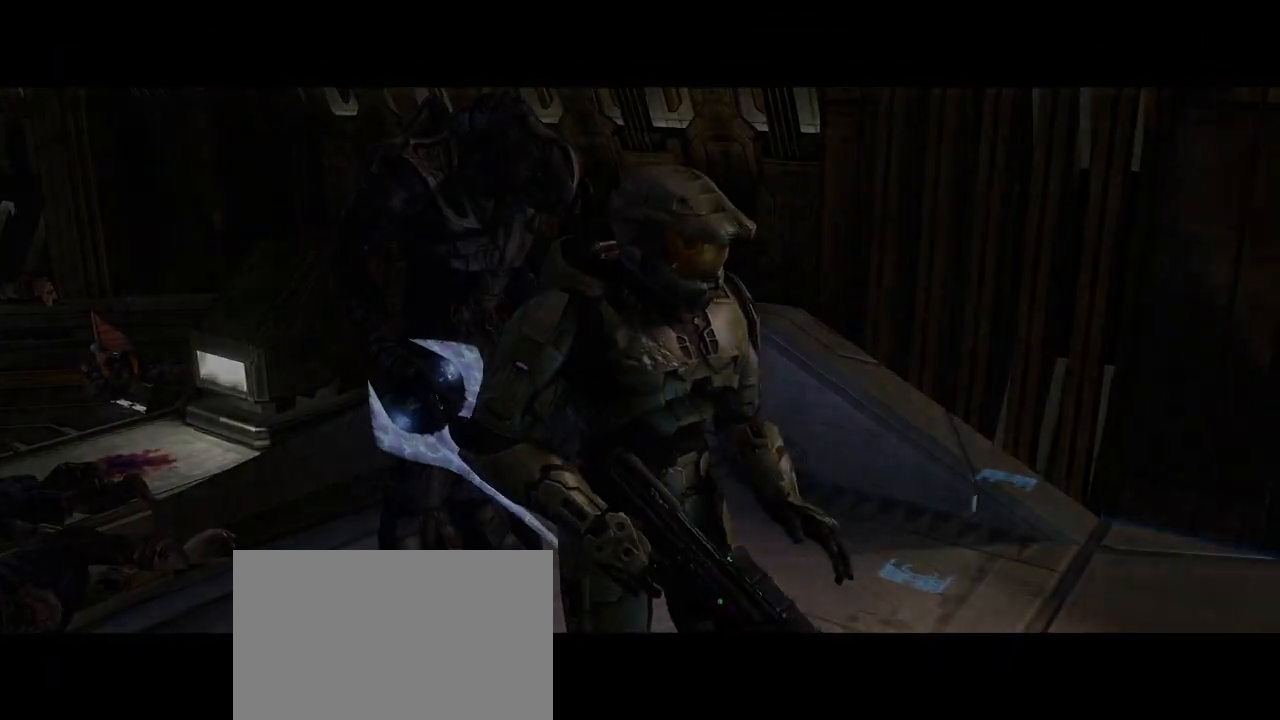
{"keys": ["w"], "mouse": [], "events": []}
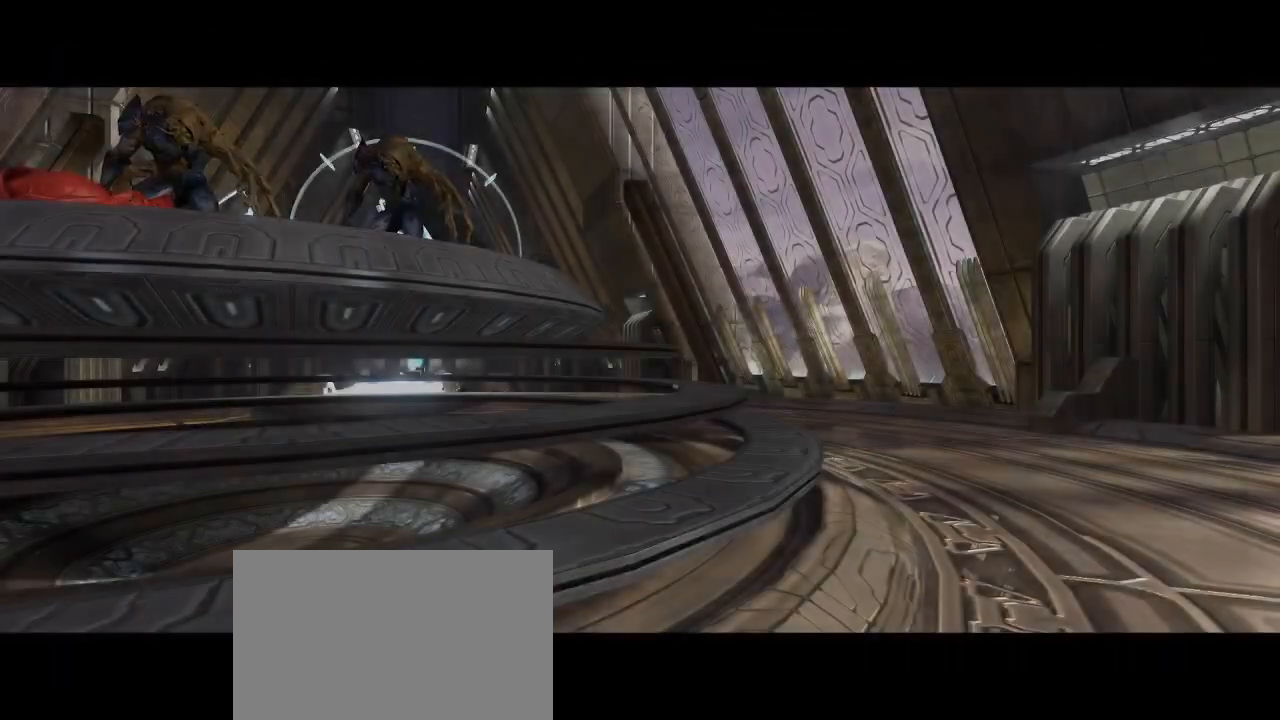
{"keys": ["w"], "mouse": [], "events": []}
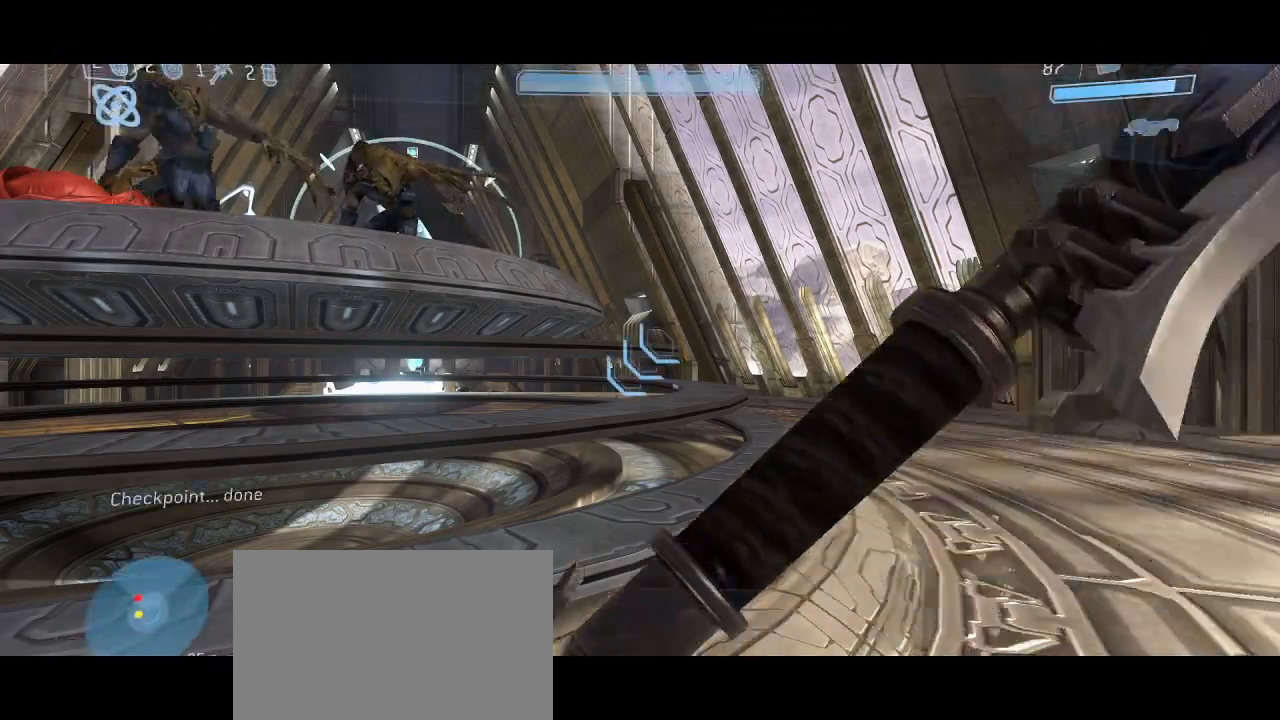
{"keys": ["space", "w"], "mouse": [], "events": [[434, "space", "down"]]}
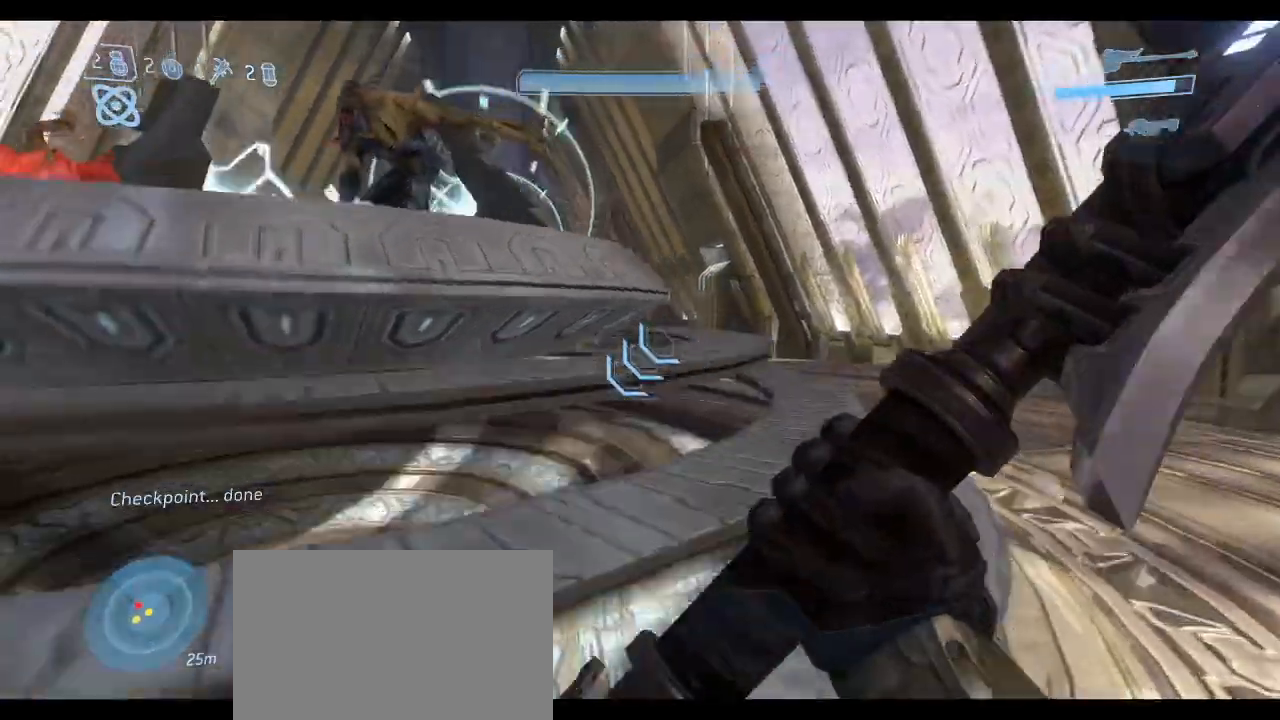
{"keys": ["w"], "mouse": [], "events": [[67, "space", "up"]]}
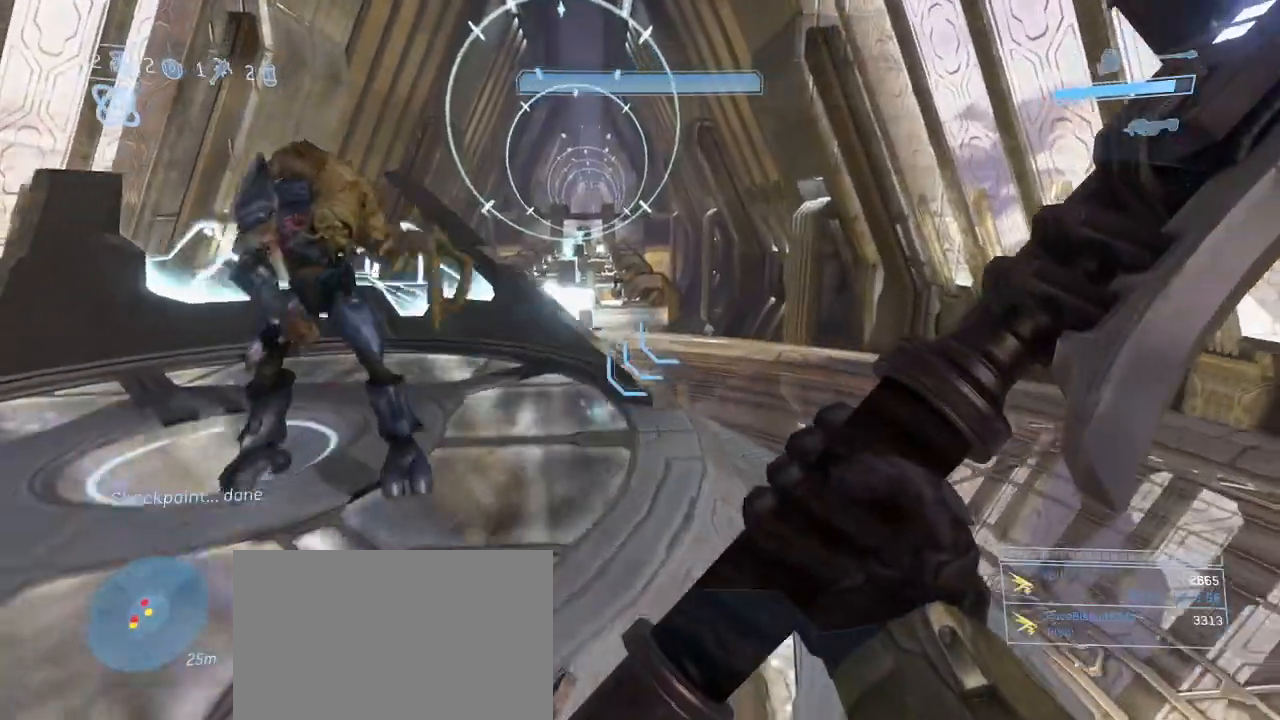
{"keys": ["w"], "mouse": [], "events": []}
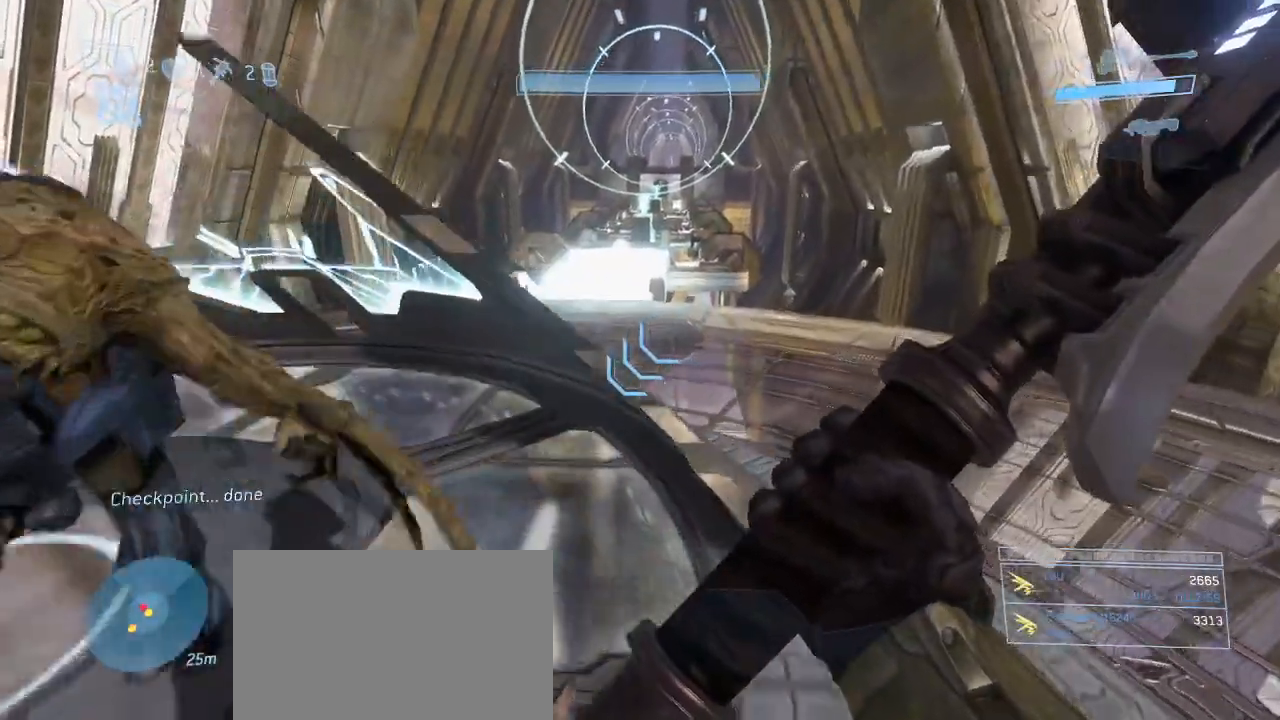
{"keys": ["w"], "mouse": [], "events": [[100, "space", "down"], [234, "space", "up"]]}
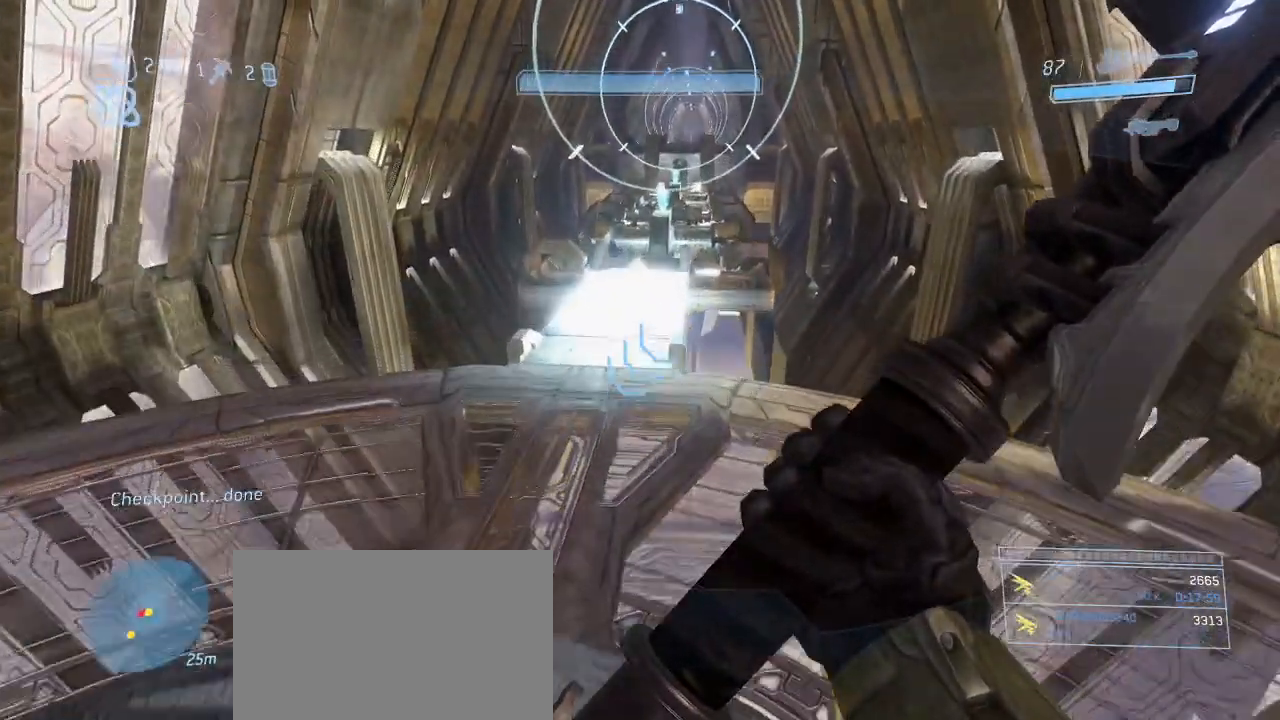
{"keys": ["w"], "mouse": [], "events": []}
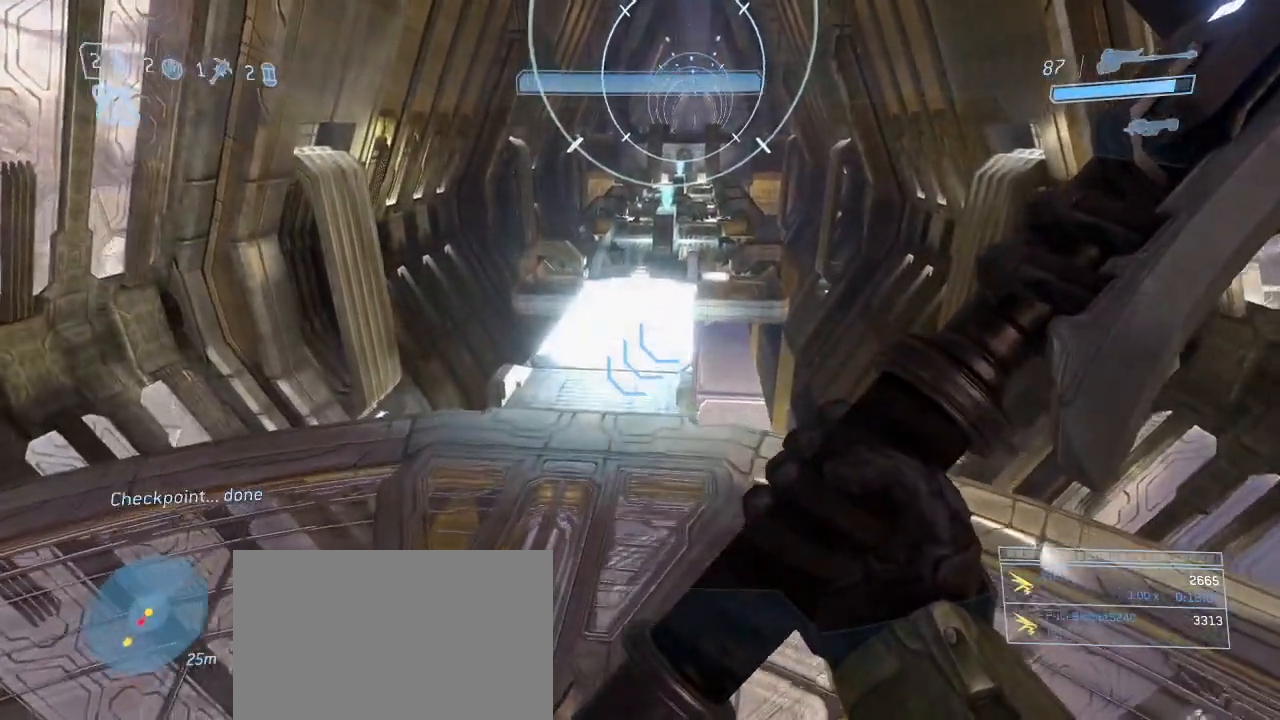
{"keys": ["w"], "mouse": [], "events": []}
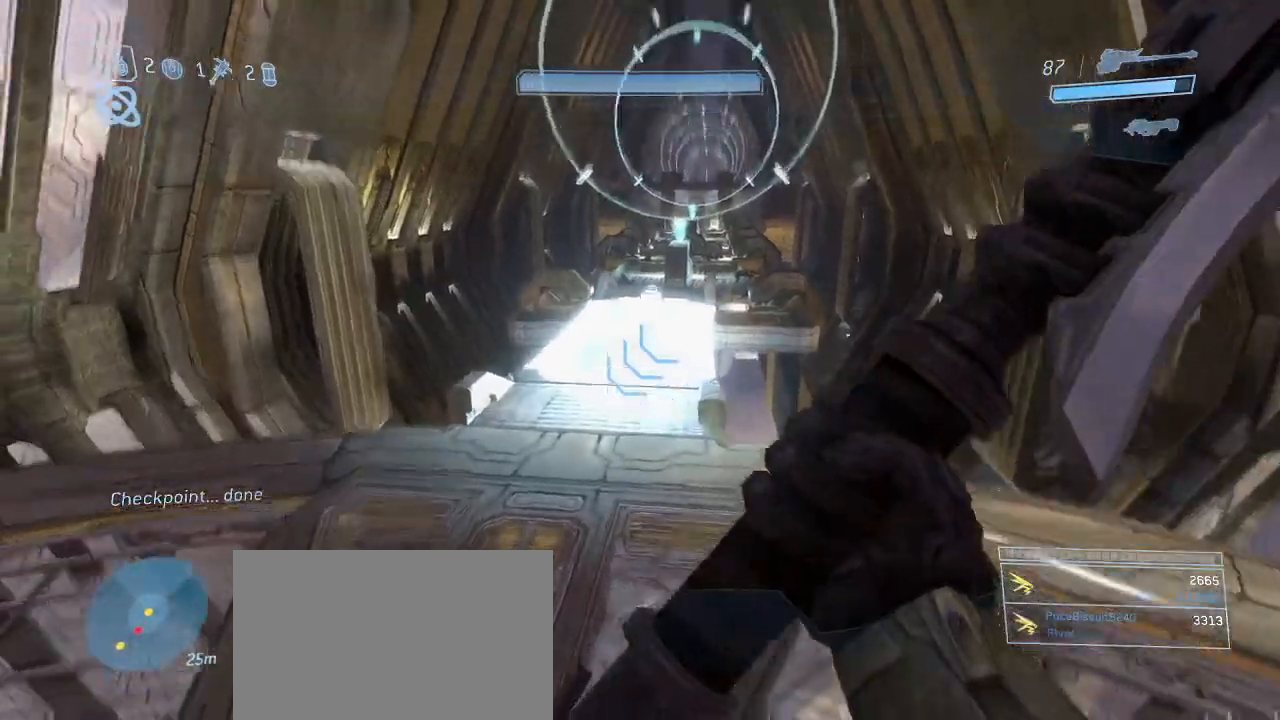
{"keys": ["w"], "mouse": [], "events": []}
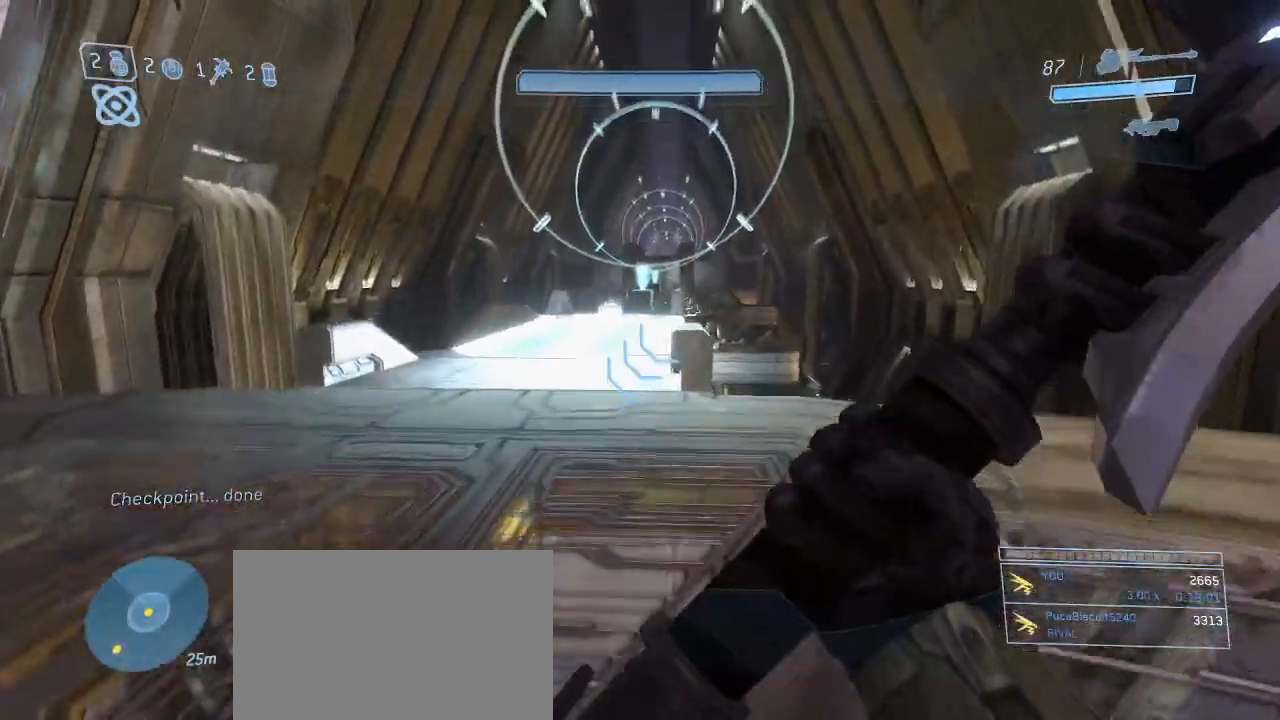
{"keys": ["w"], "mouse": [], "events": [[250, "space", "down"], [350, "mouse_right", "down"], [400, "space", "up"], [450, "mouse_right", "up"]]}
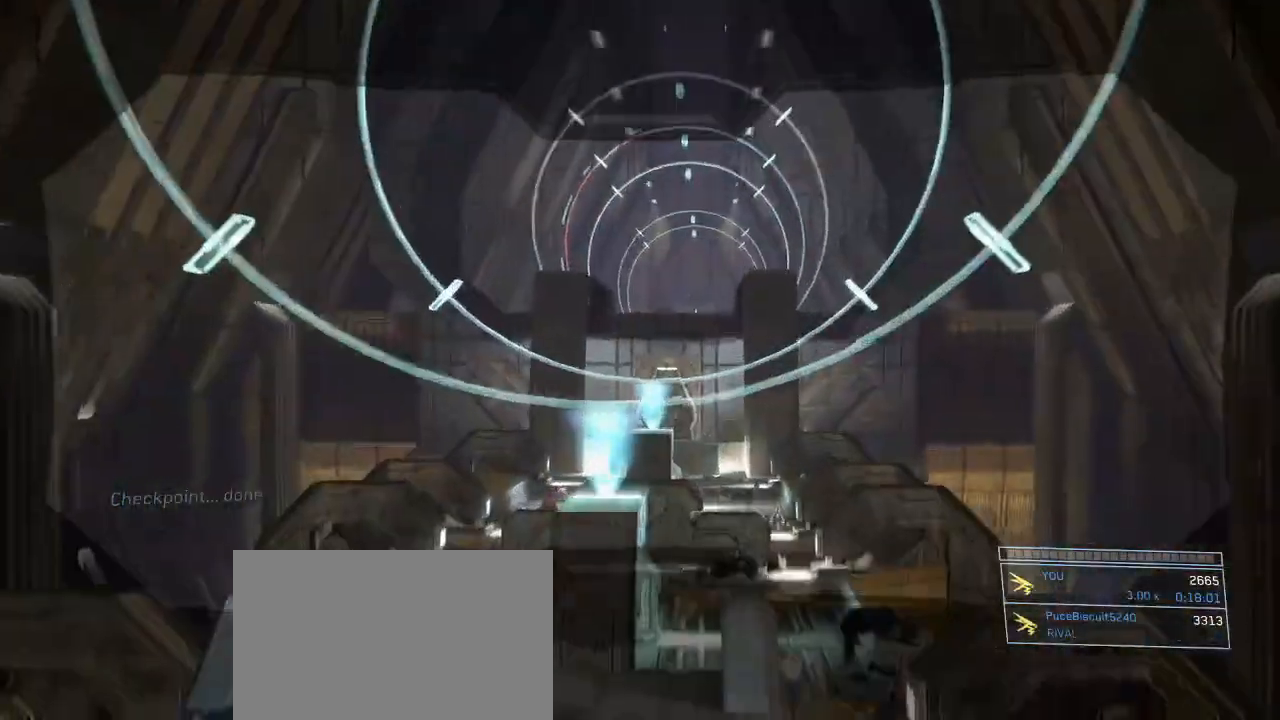
{"keys": ["w"], "mouse": [], "events": []}
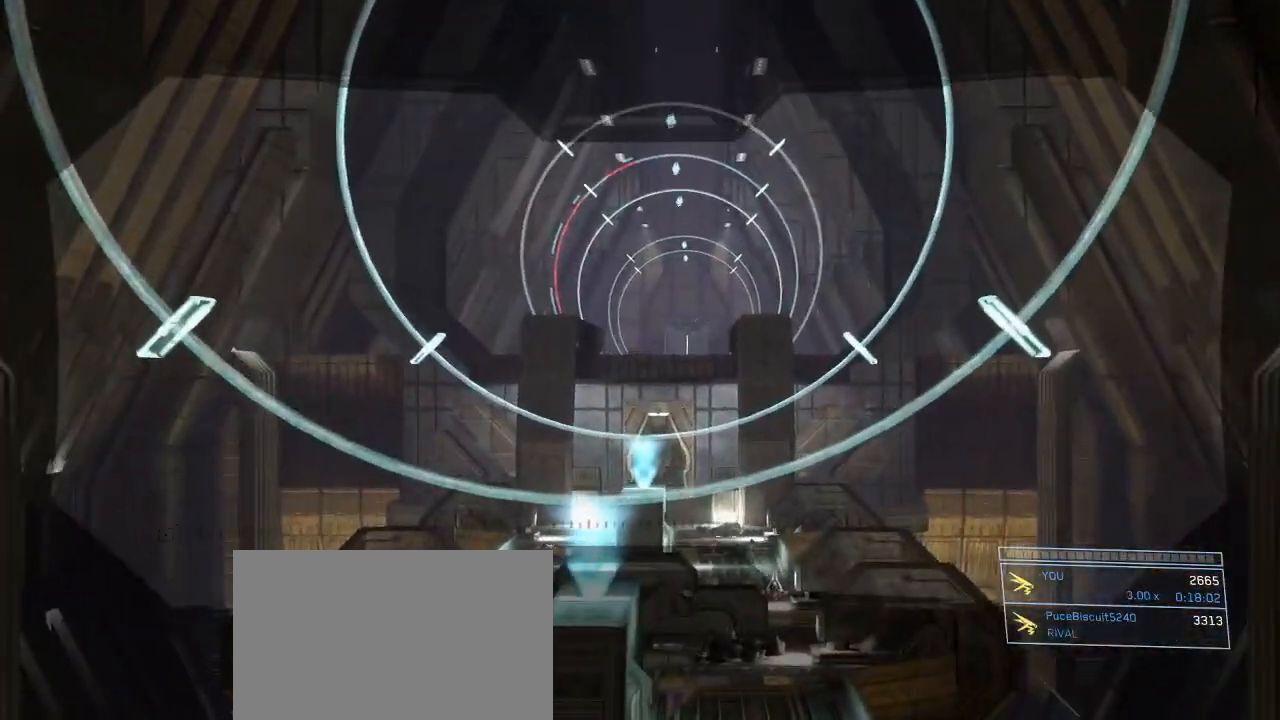
{"keys": ["w"], "mouse": [], "events": [[184, "mouse_right", "down"], [234, "mouse_right", "up"]]}
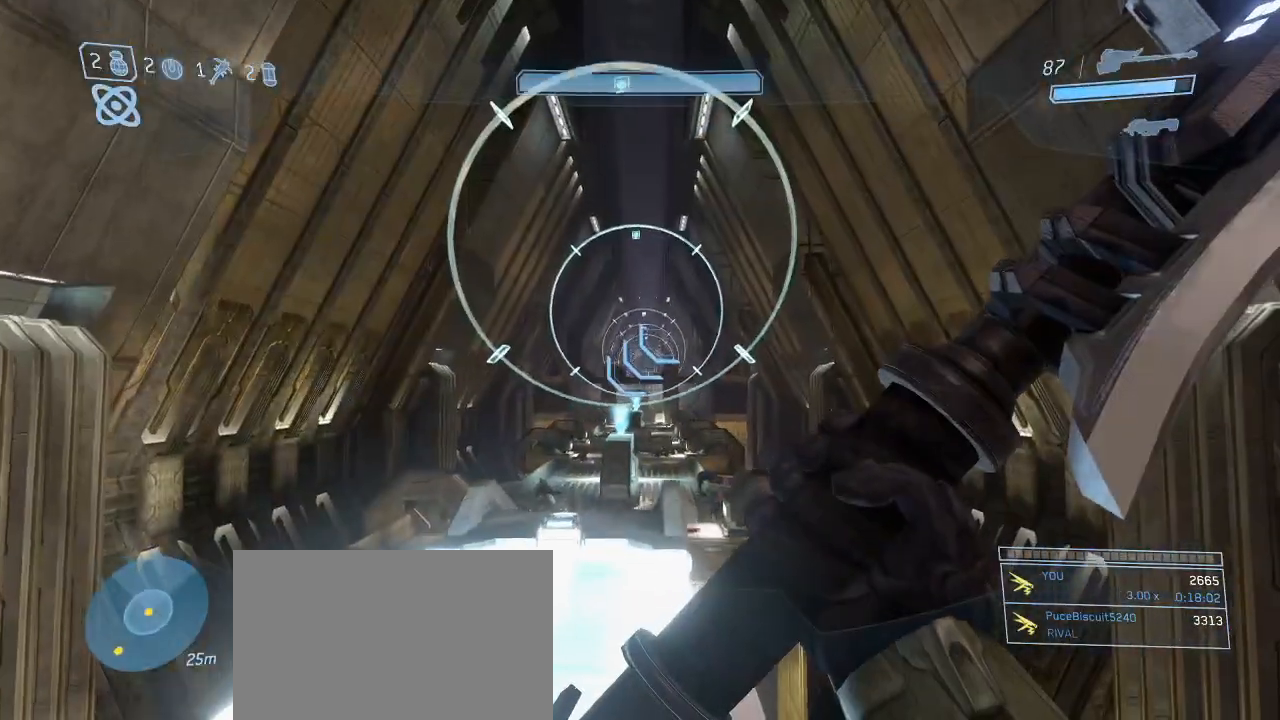
{"keys": ["w"], "mouse": [], "events": [[117, "mouse_right", "down"], [200, "mouse_right", "up"], [200, "space", "down"], [400, "space", "up"]]}
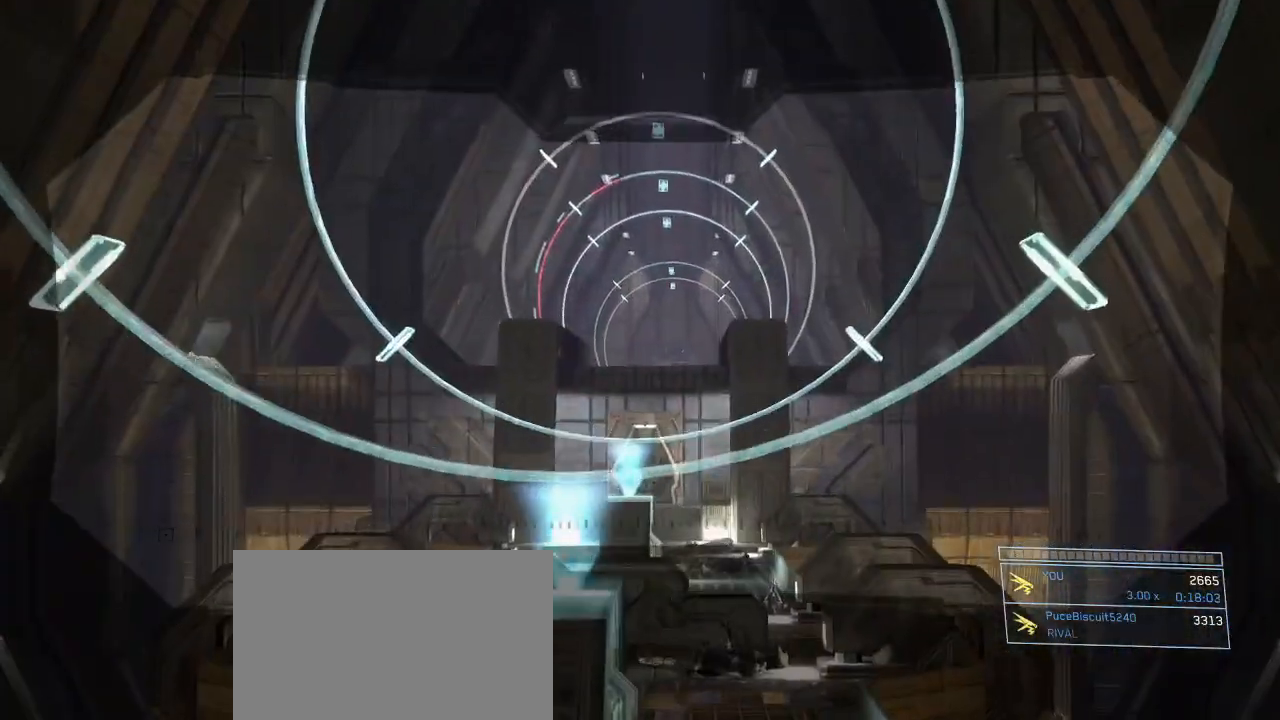
{"keys": ["a", "w"], "mouse": ["right"], "events": [[367, "a", "down"], [417, "mouse_right", "down"]]}
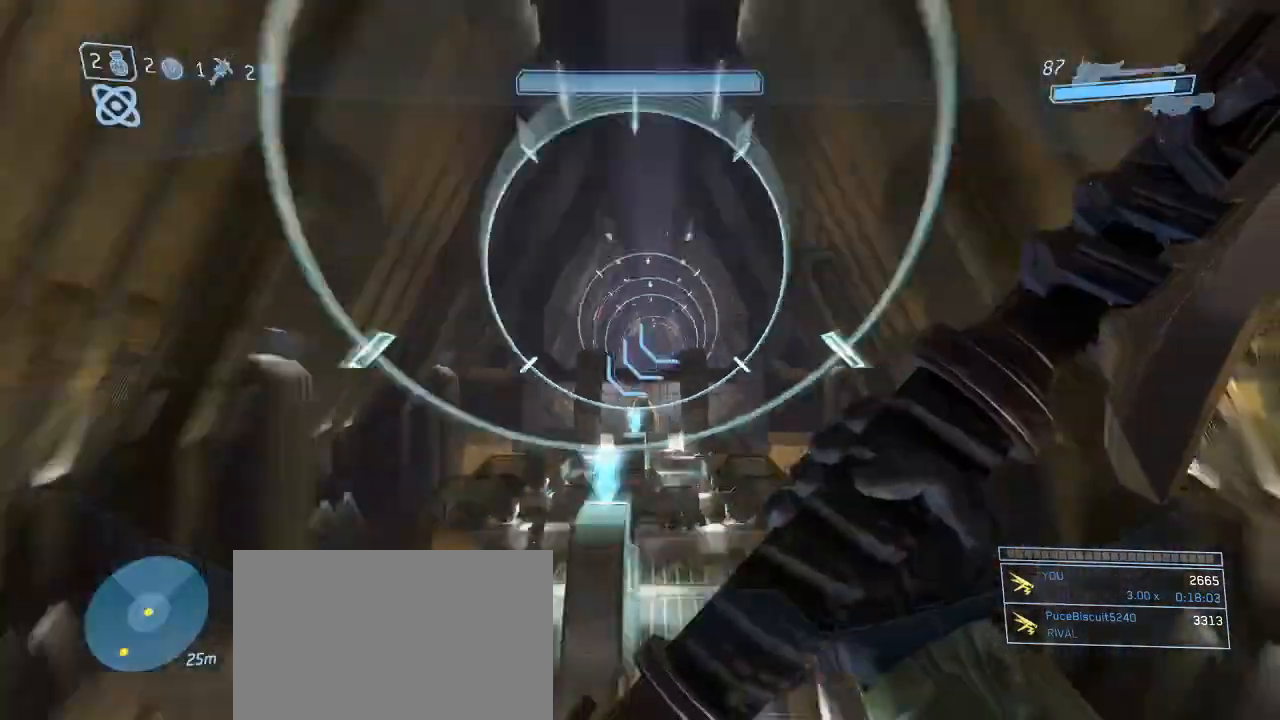
{"keys": ["w"], "mouse": [], "events": [[50, "mouse_right", "up"], [200, "a", "up"]]}
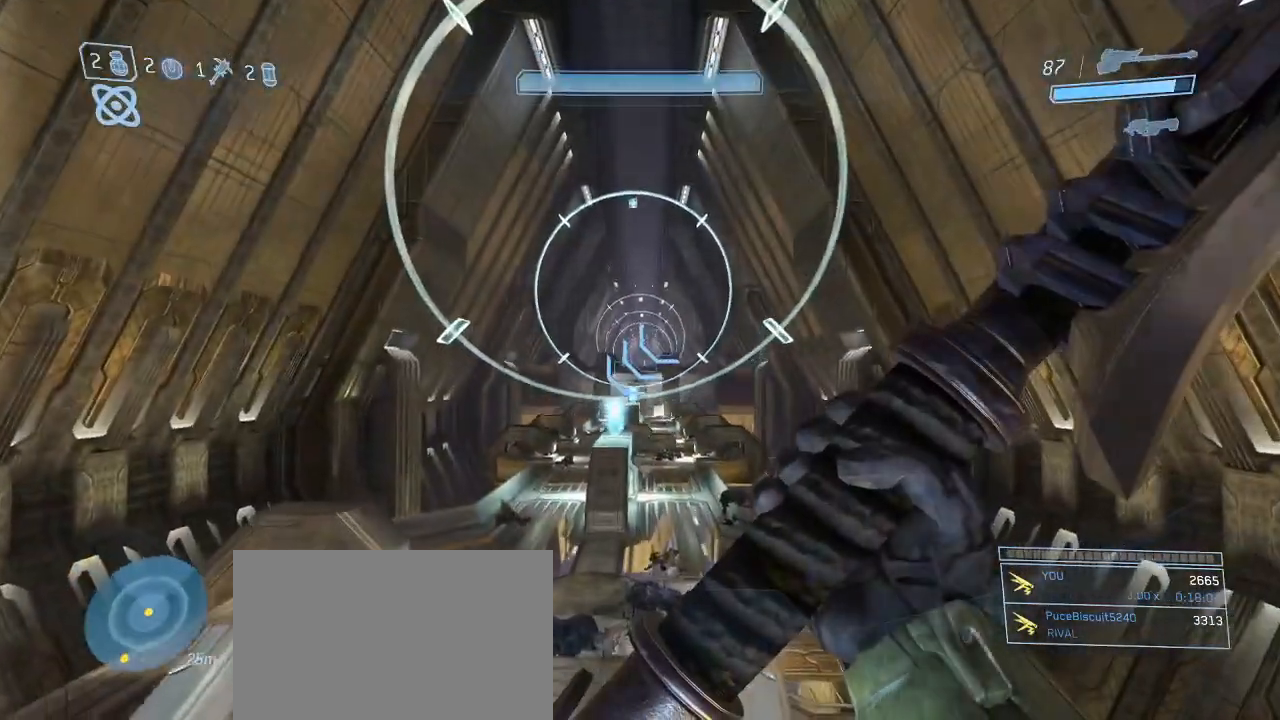
{"keys": ["w"], "mouse": [], "events": [[117, "w", "up"], [350, "w", "down"]]}
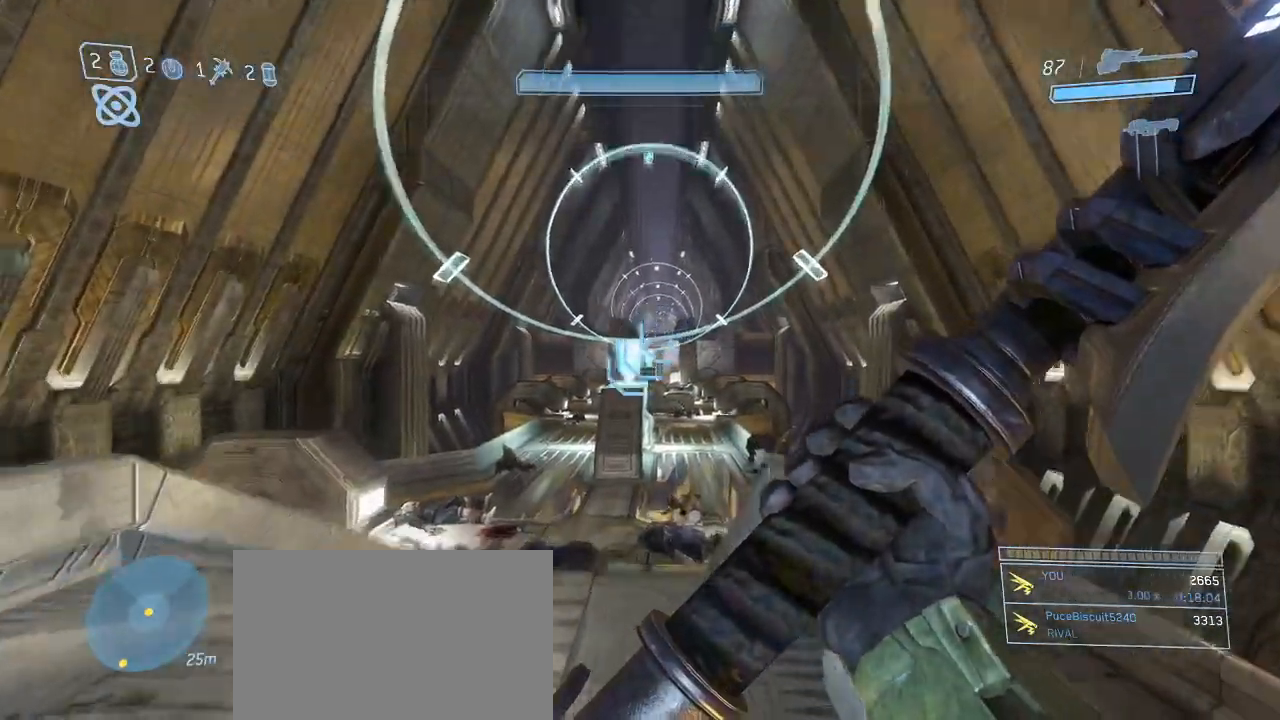
{"keys": ["d", "w"], "mouse": [], "events": [[134, "d", "down"]]}
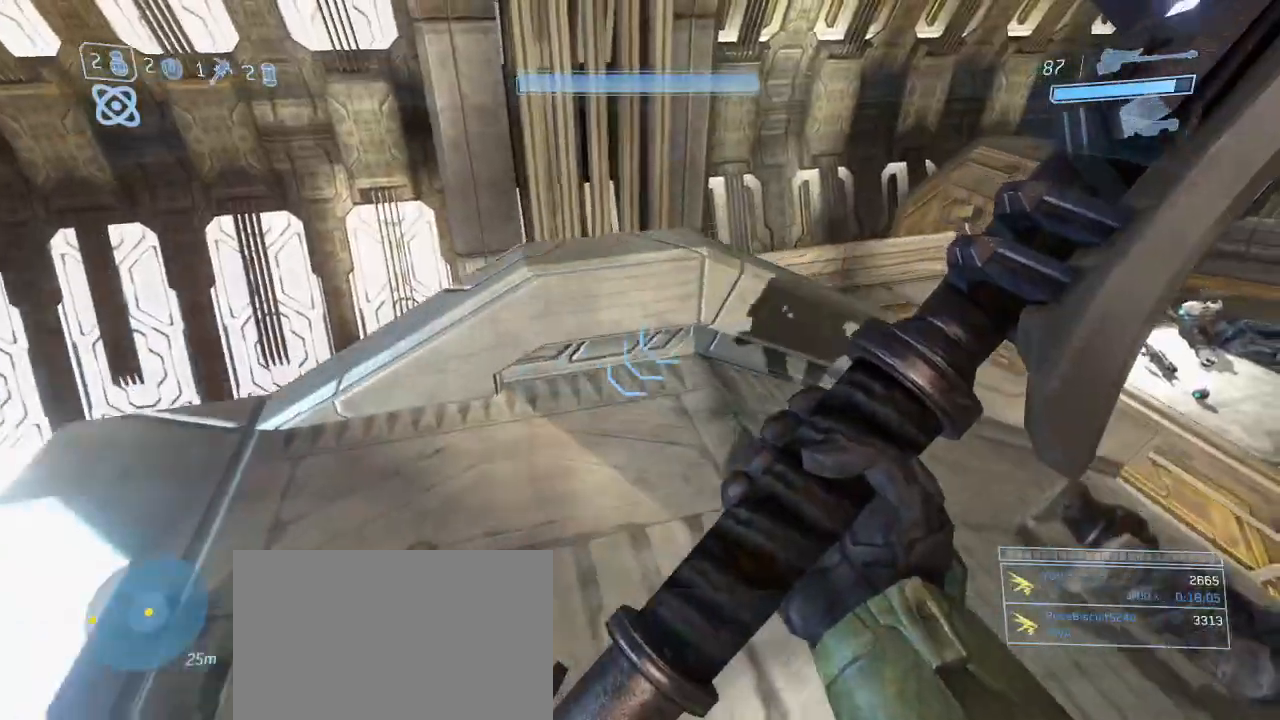
{"keys": ["d", "w"], "mouse": [], "events": []}
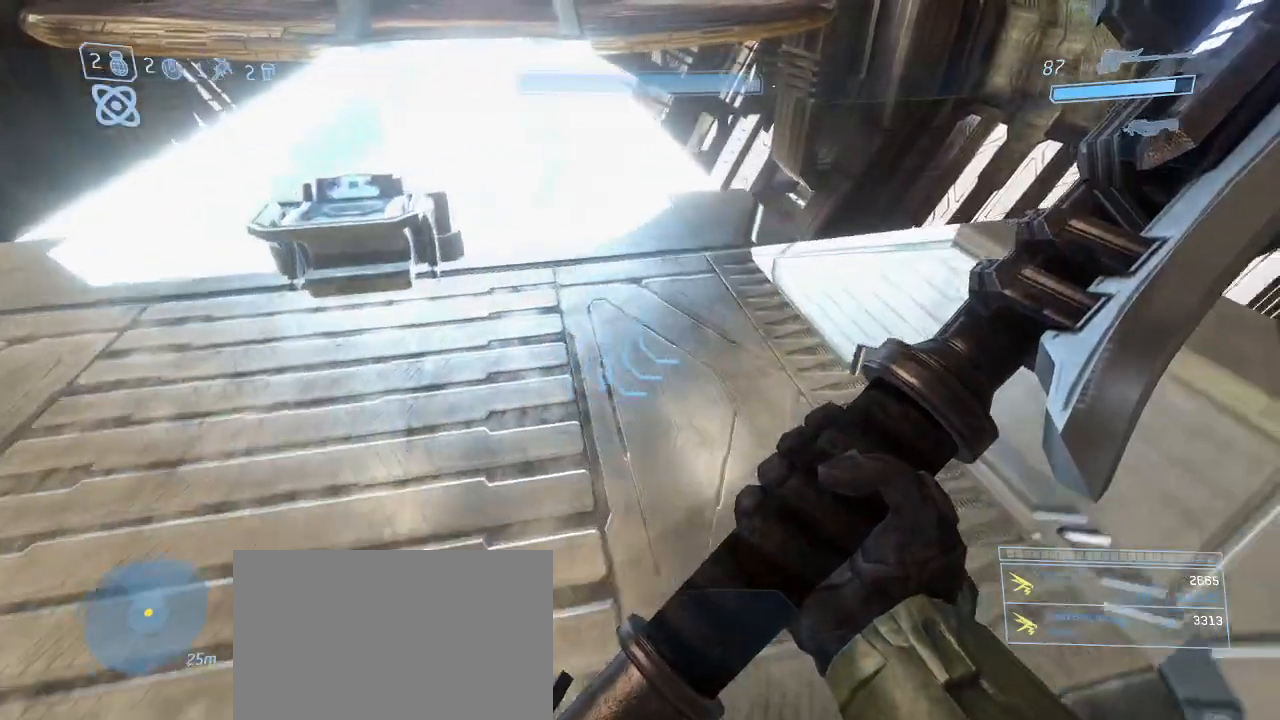
{"keys": [], "mouse": [], "events": [[17, "d", "up"], [17, "w", "up"], [300, "w", "down"], [400, "d", "down"], [434, "w", "up"], [500, "d", "up"]]}
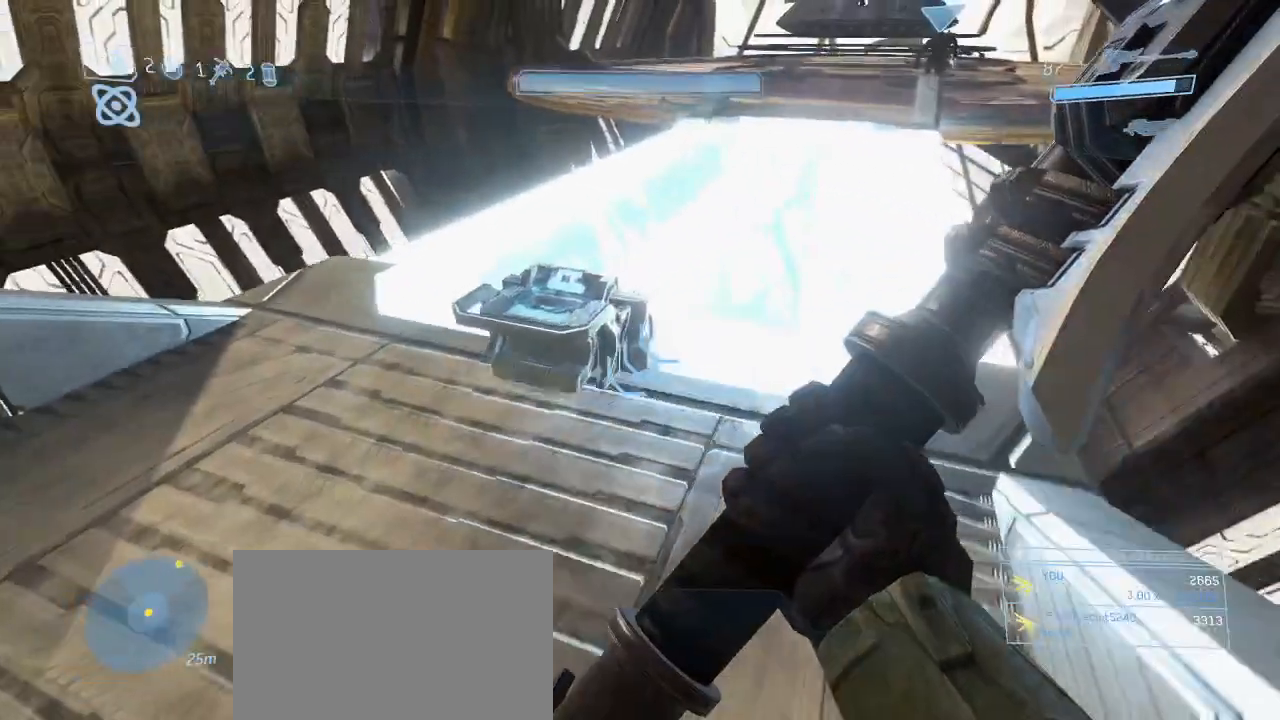
{"keys": ["e"], "mouse": [], "events": [[134, "a", "down"], [134, "w", "down"], [317, "a", "up"], [417, "e", "down"], [417, "w", "up"]]}
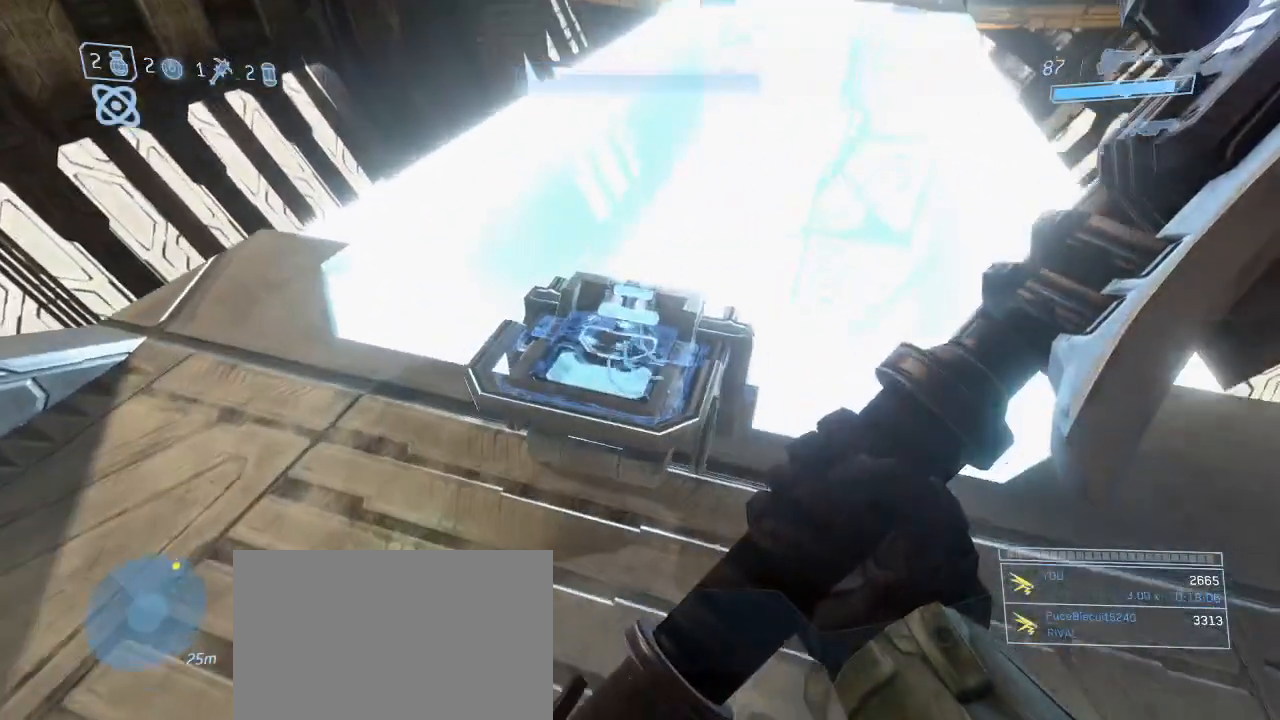
{"keys": ["d"], "mouse": [], "events": [[284, "e", "up"], [467, "d", "down"]]}
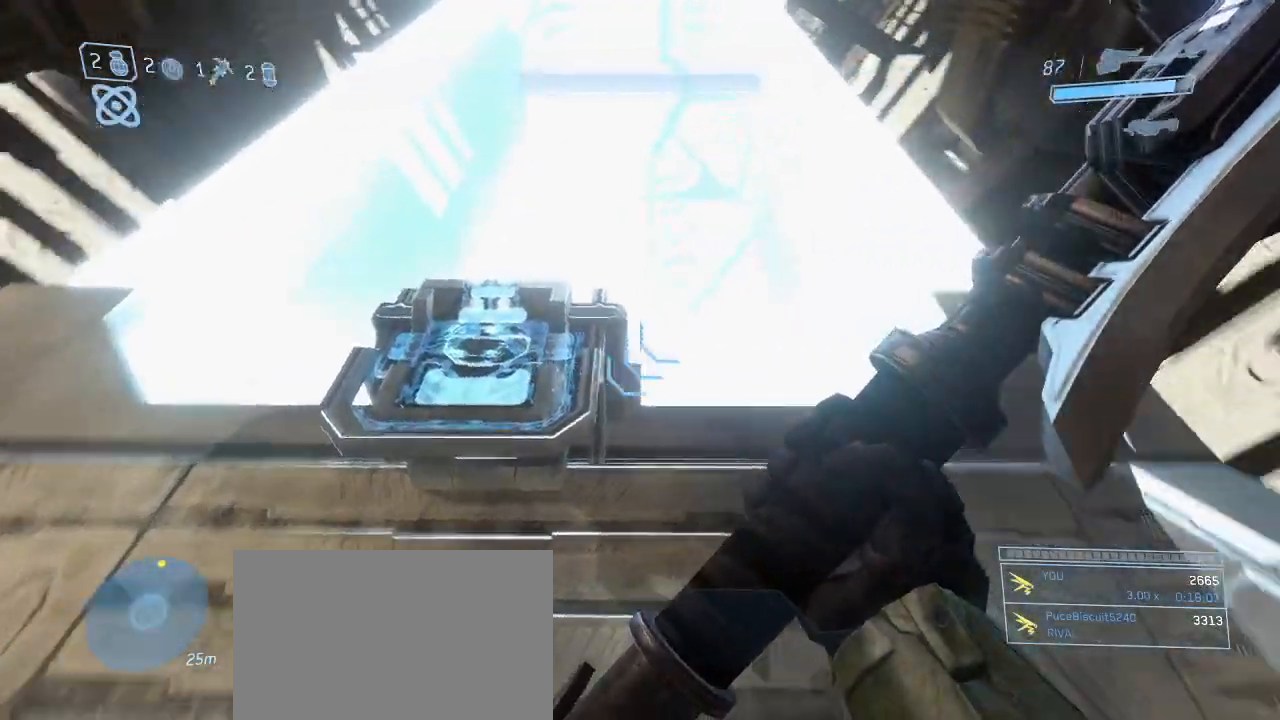
{"keys": ["d"], "mouse": [], "events": [[167, "d", "up"], [434, "d", "down"]]}
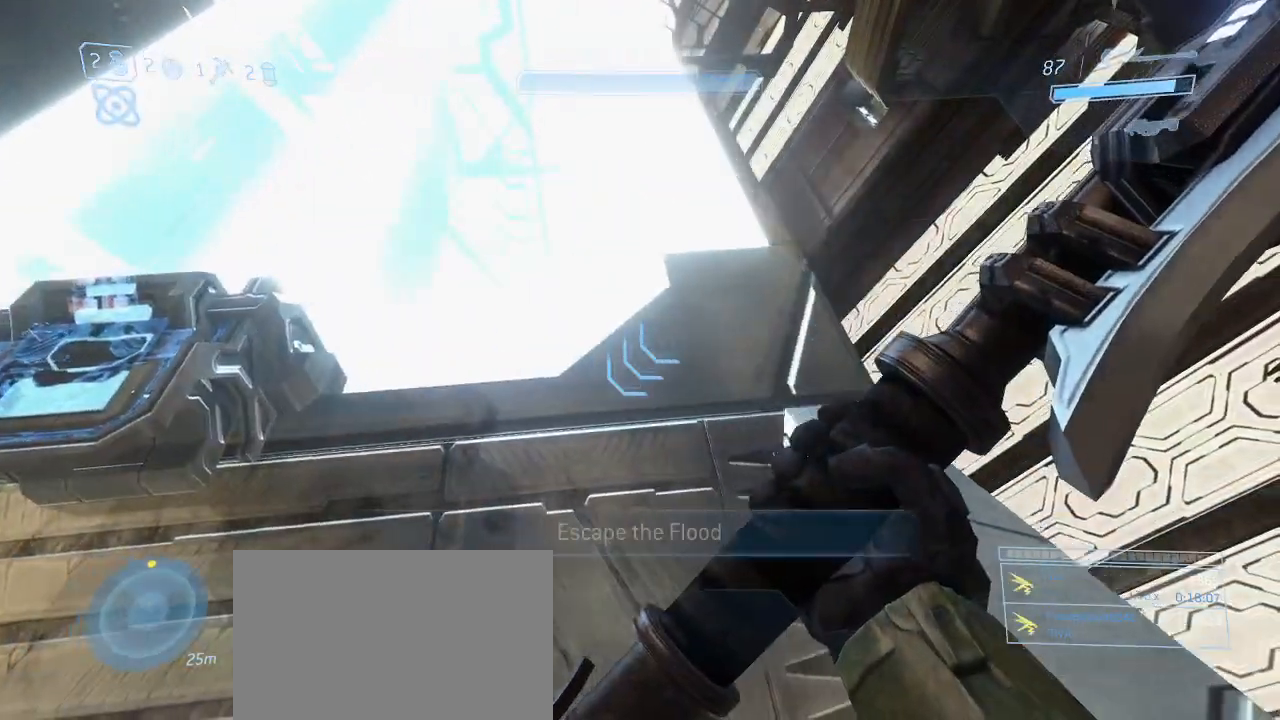
{"keys": [], "mouse": [], "events": [[84, "d", "up"], [84, "w", "down"], [367, "w", "up"], [417, "d", "down"], [450, "d", "up"]]}
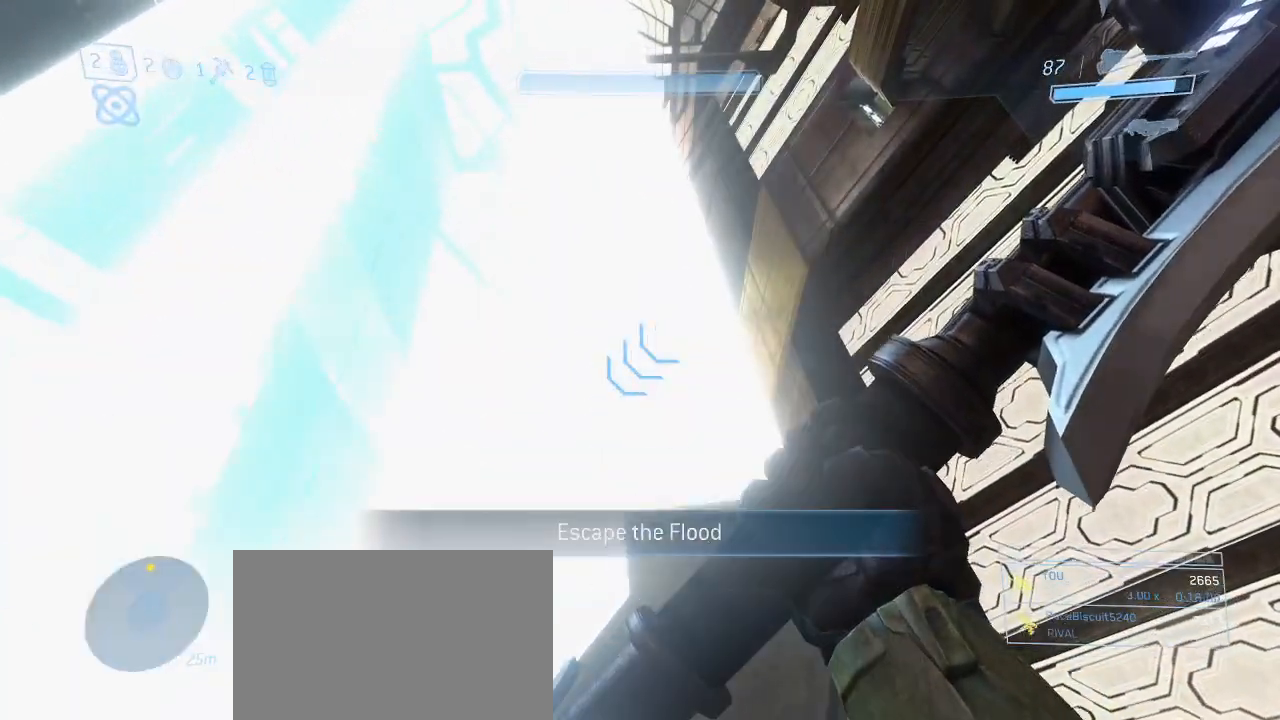
{"keys": ["d"], "mouse": [], "events": [[150, "s", "down"], [334, "s", "up"], [467, "d", "down"]]}
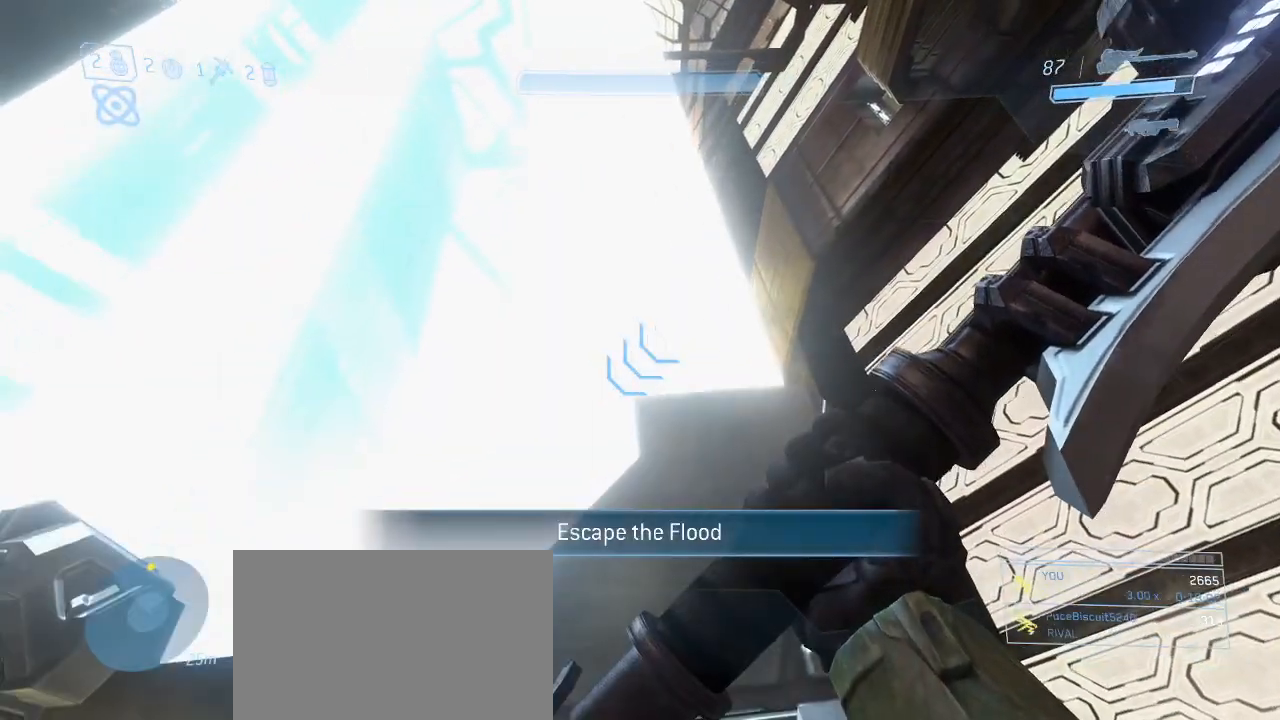
{"keys": [], "mouse": [], "events": [[67, "d", "up"], [350, "d", "down"], [484, "d", "up"]]}
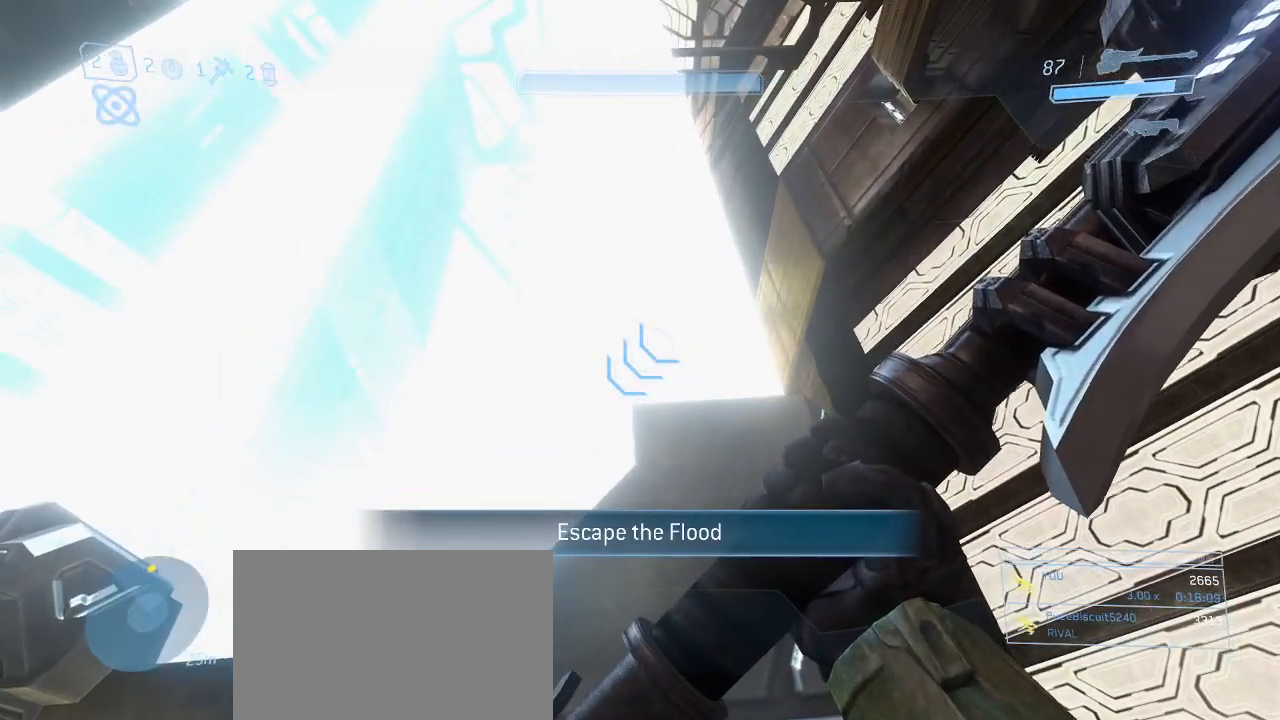
{"keys": [], "mouse": [], "events": []}
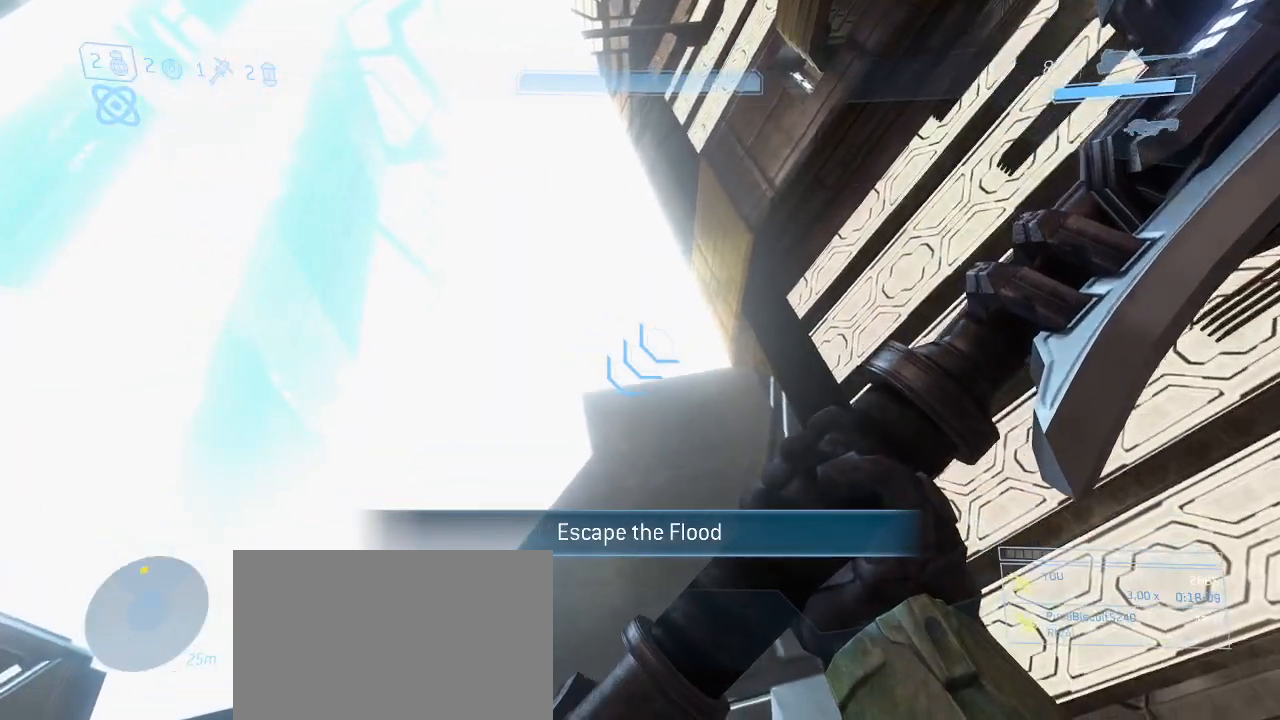
{"keys": [], "mouse": [], "events": []}
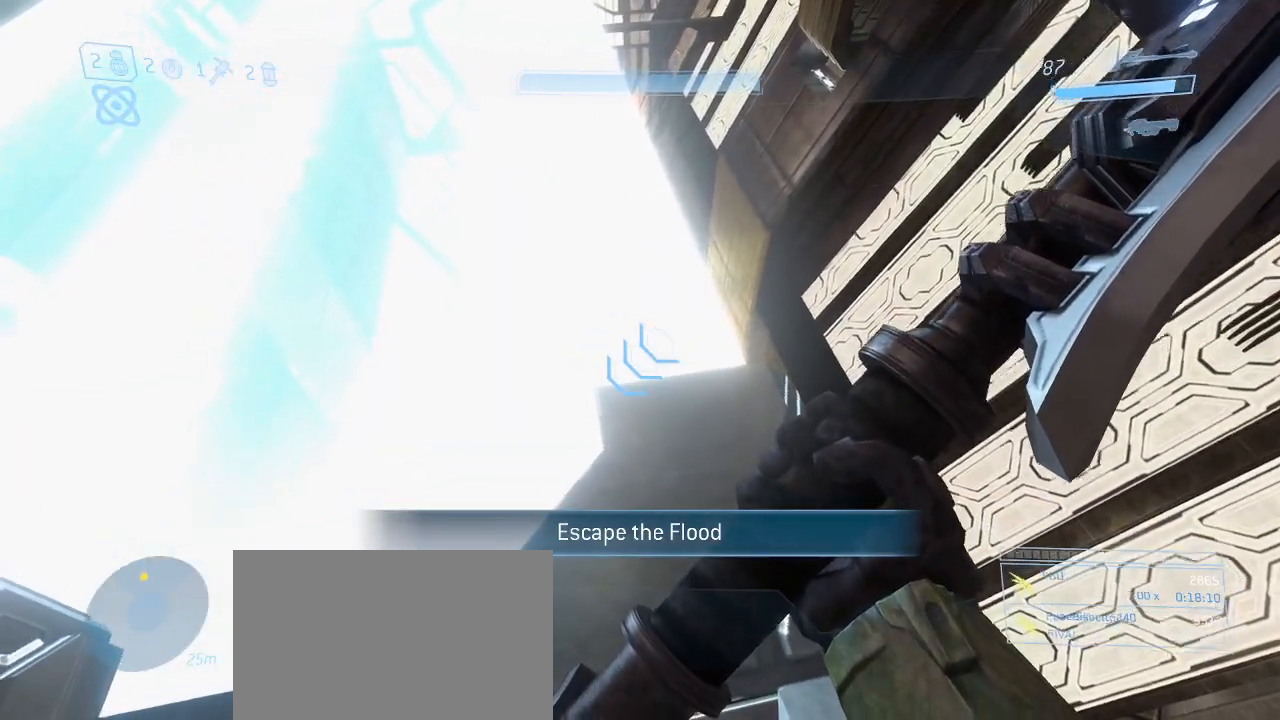
{"keys": [], "mouse": [], "events": [[117, "w", "down"], [200, "w", "up"]]}
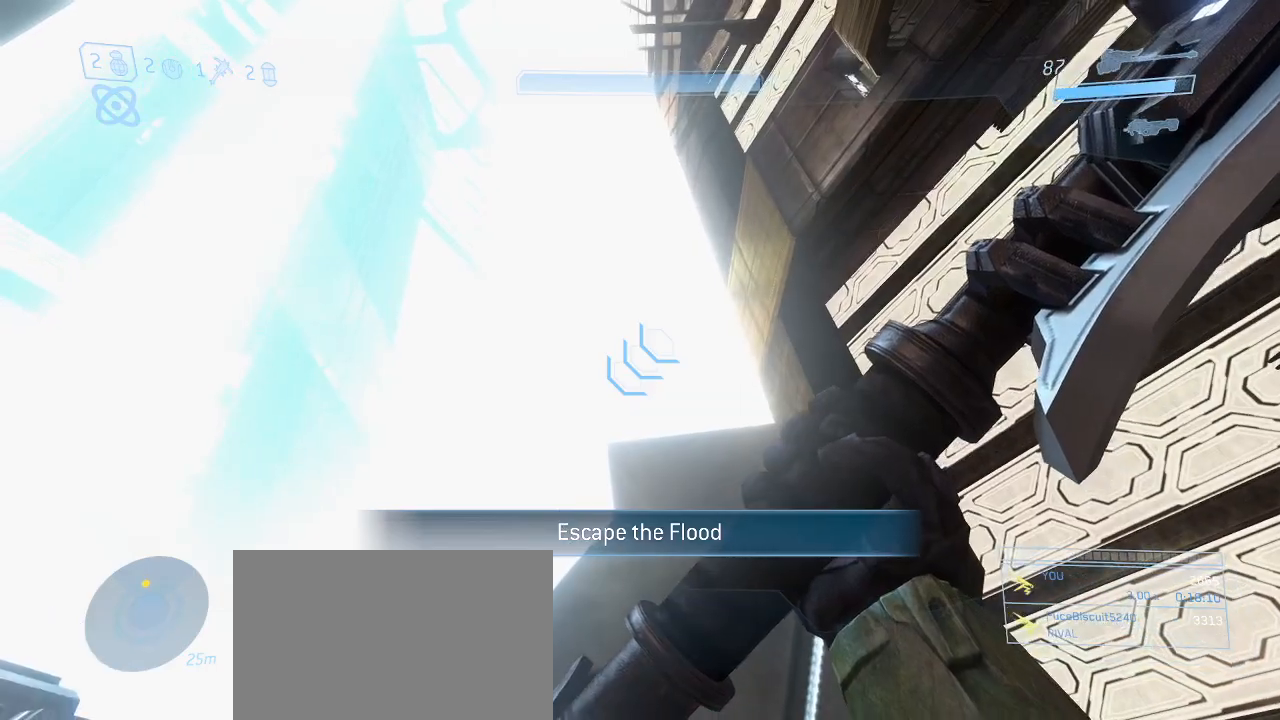
{"keys": ["w"], "mouse": [], "events": [[34, "s", "down"], [217, "s", "up"], [417, "w", "down"]]}